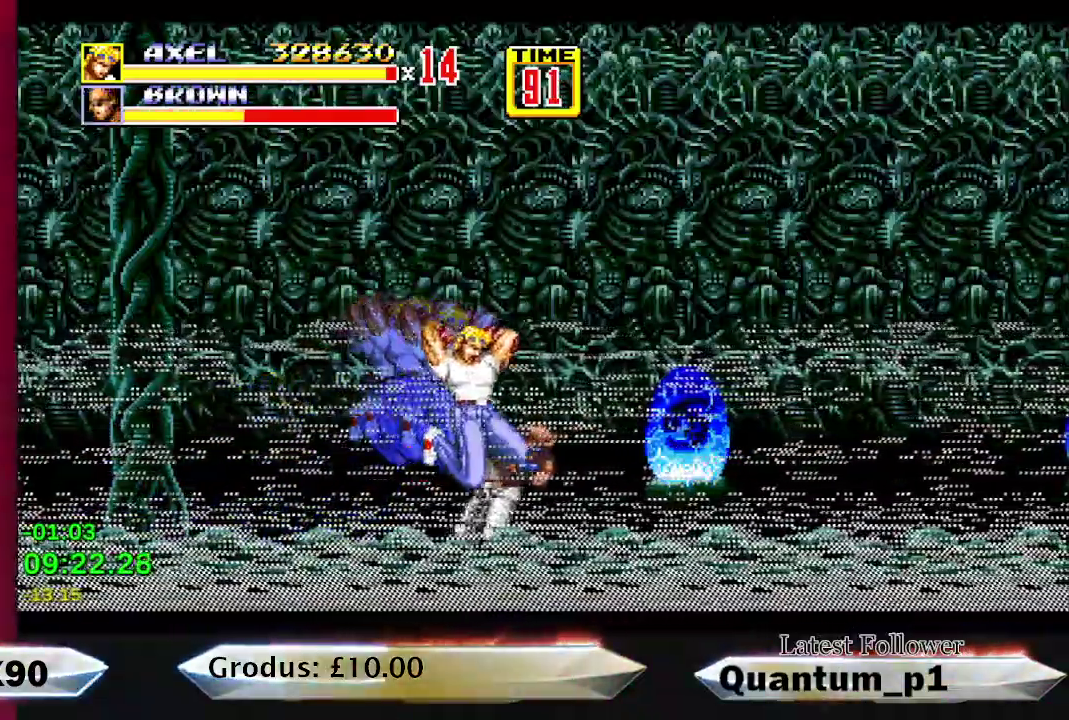
Gameplay with a controller (Xbox layout); each line is a JSON object with the inputs held at the frame after it. "events" lists button and stick changes between this image and that frame as [ms after this image, input, new state], when the widget could be followed in between. Not read: DPAD_UP L3 R3 left_stick right_stick.
{"buttons": ["A"], "events": [[133, "A", "down"], [183, "A", "up"], [200, "DPAD_LEFT", "down"], [317, "DPAD_LEFT", "up"], [383, "A", "down"], [433, "A", "up"], [500, "A", "down"]]}
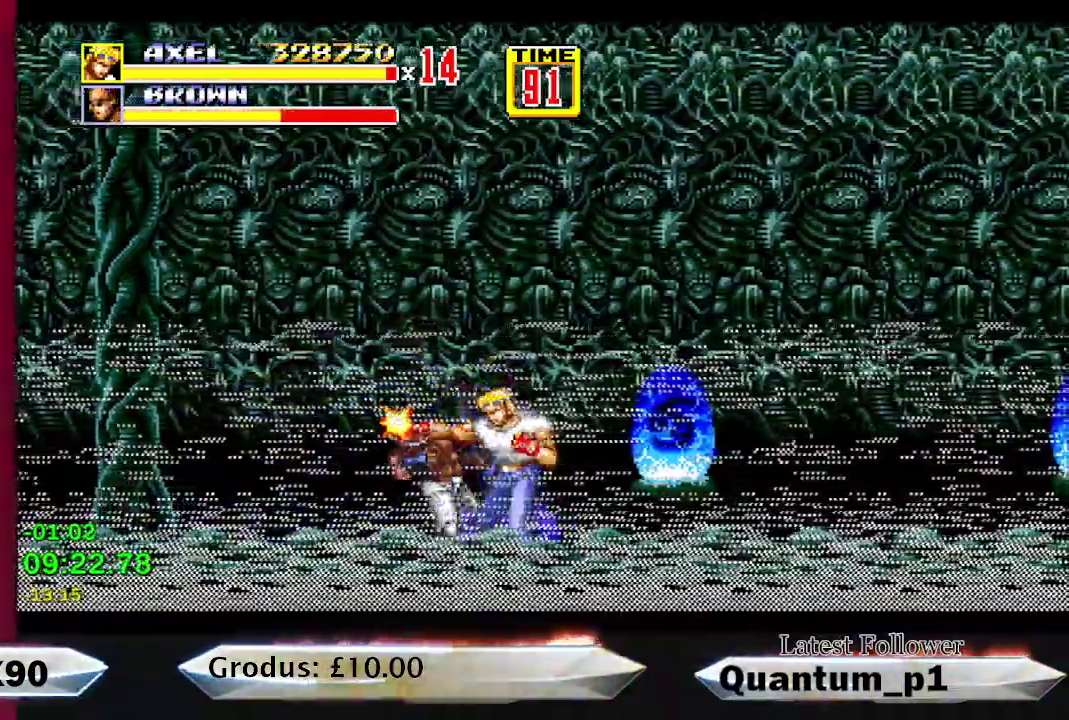
{"buttons": ["A"], "events": [[67, "A", "up"], [133, "A", "down"], [200, "A", "up"], [250, "A", "down"], [317, "A", "up"], [383, "A", "down"], [417, "A", "up"], [500, "A", "down"]]}
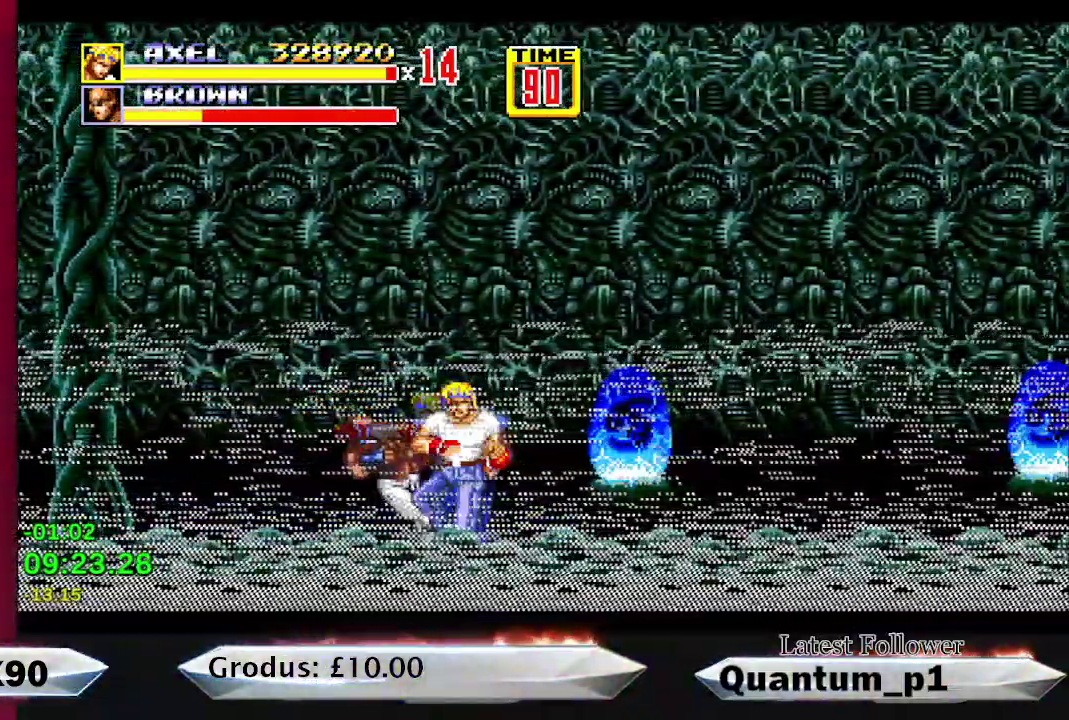
{"buttons": ["DPAD_RIGHT"], "events": [[33, "A", "up"], [50, "DPAD_RIGHT", "down"]]}
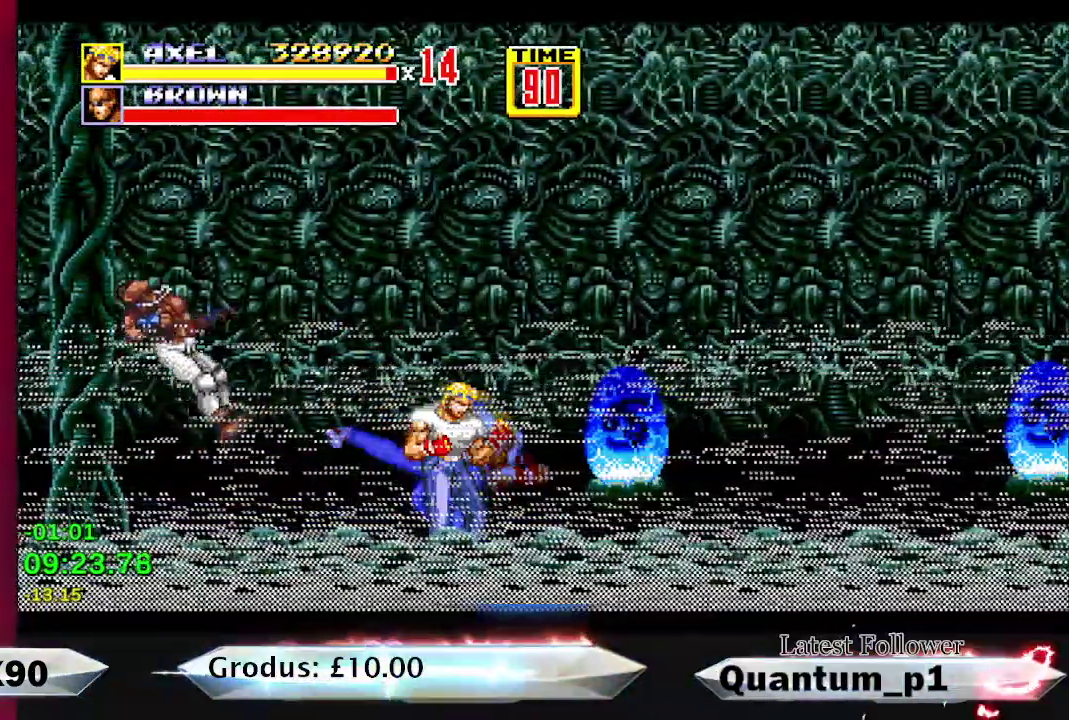
{"buttons": ["DPAD_RIGHT"], "events": []}
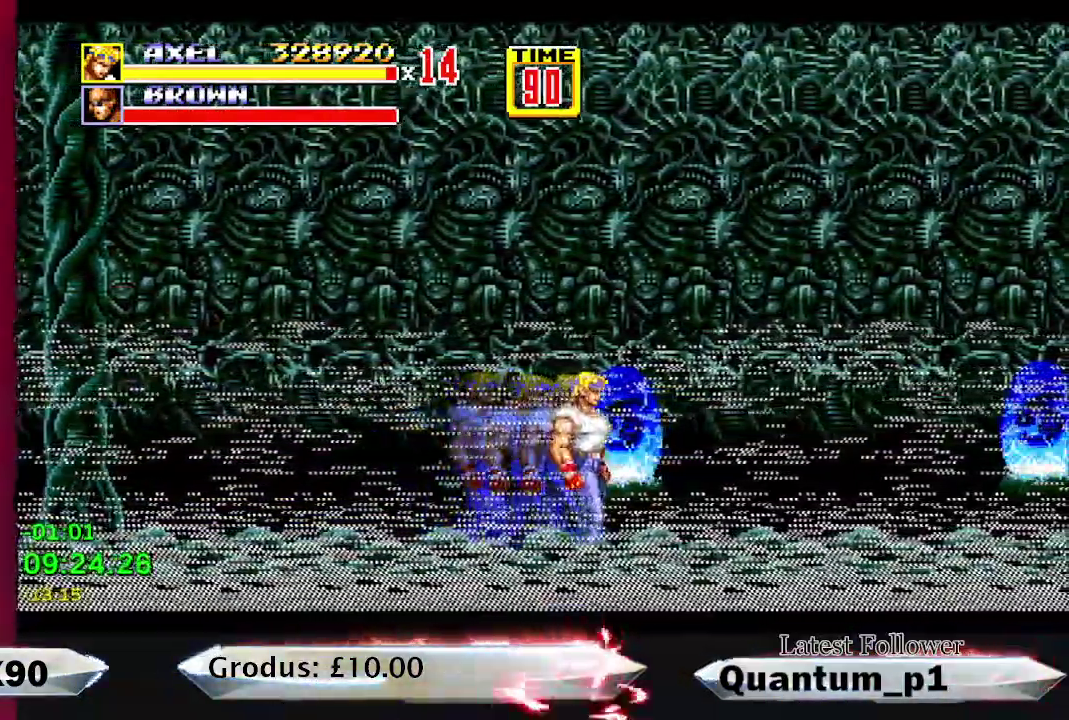
{"buttons": ["DPAD_RIGHT"], "events": []}
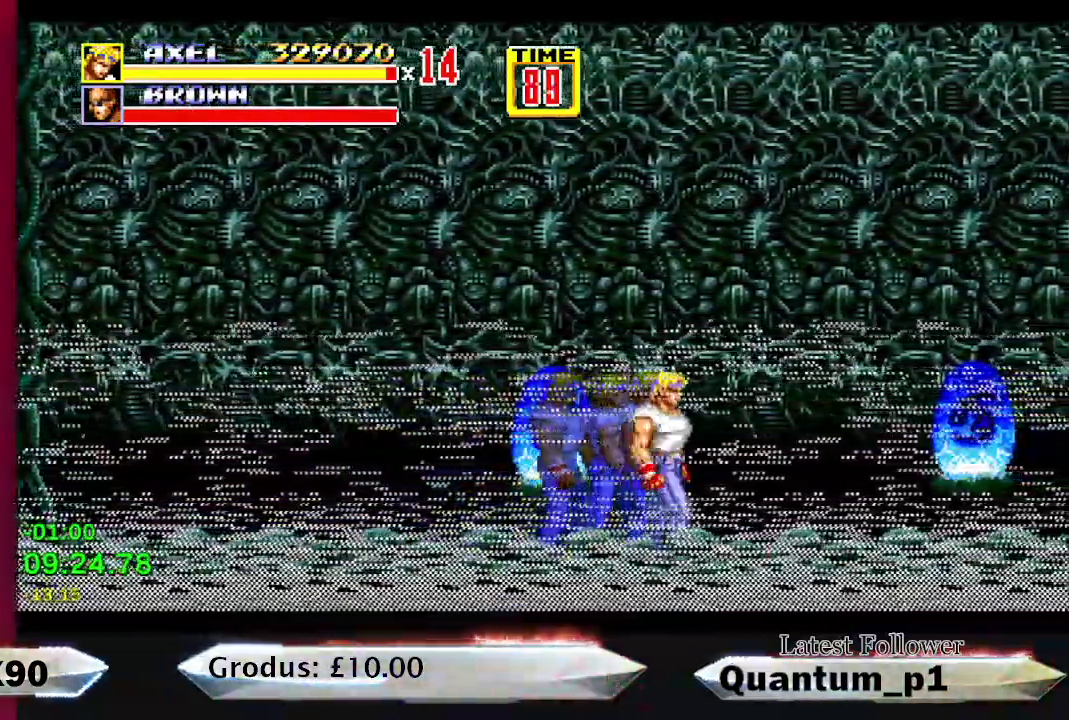
{"buttons": ["DPAD_RIGHT"], "events": []}